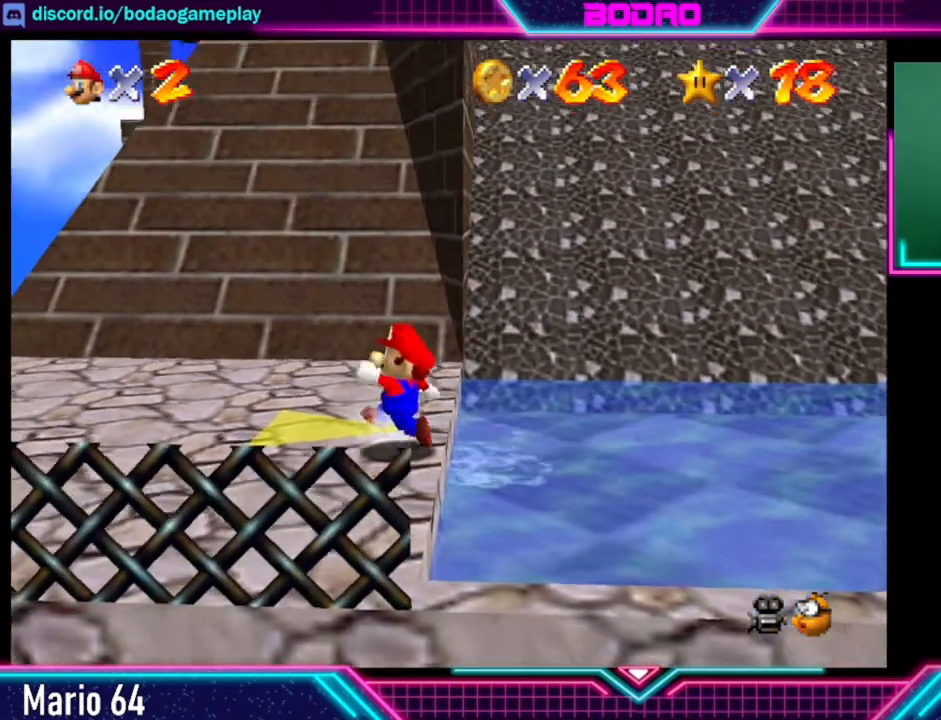
Gameplay with a controller (Xbox layout); each line is a JSON object with the inputs held at the frame after it. "events" lists button and stick changes between this image and that frame as [ms after this image, input, new state], when the widget could be followed in between. Not read: L3 R3.
{"buttons": [], "left_stick": "left", "right_stick": "center", "events": []}
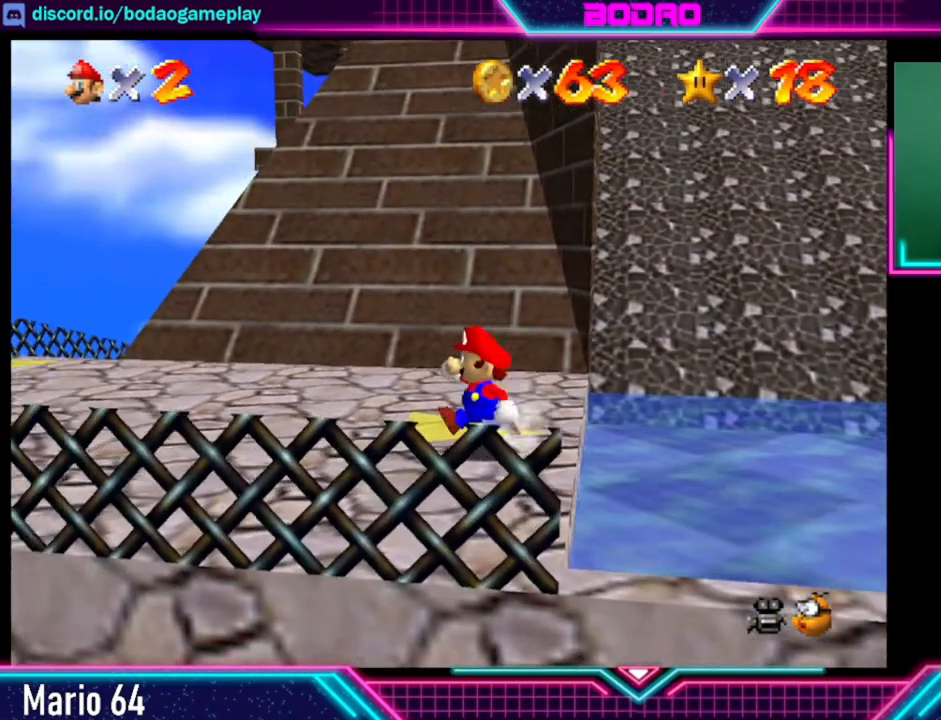
{"buttons": [], "left_stick": "left", "right_stick": "center", "events": []}
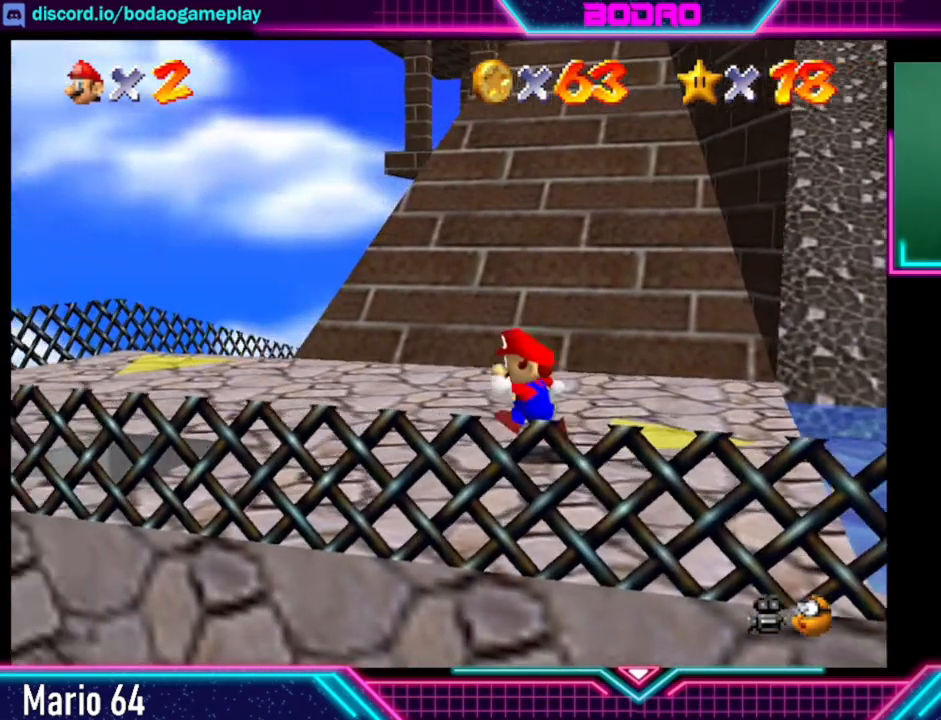
{"buttons": [], "left_stick": "center", "right_stick": "center", "events": [[400, "left_stick", "center"]]}
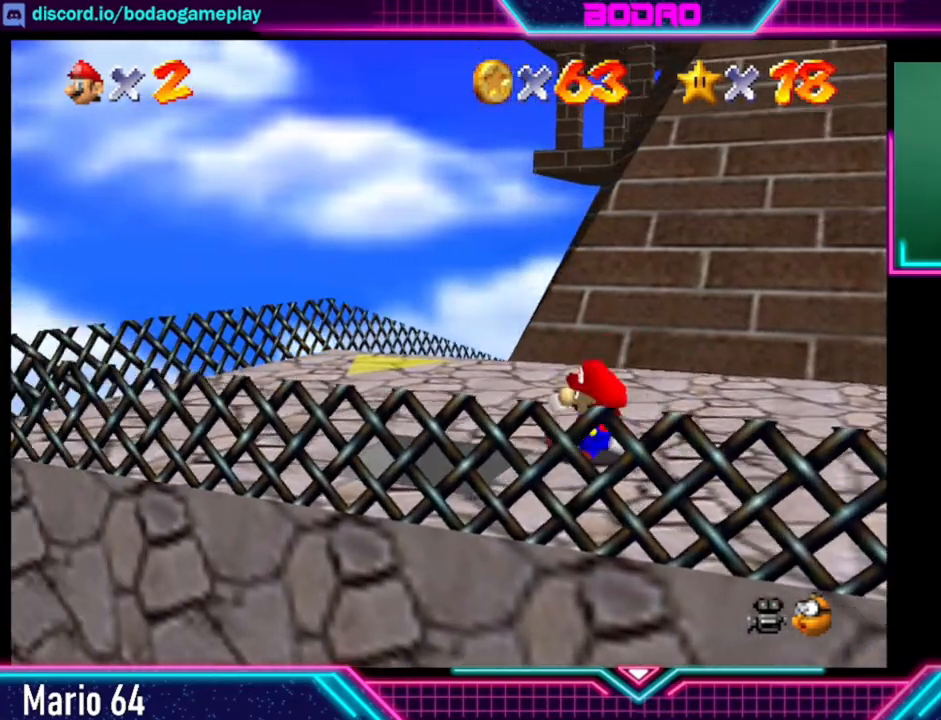
{"buttons": [], "left_stick": "down-left", "right_stick": "center", "events": [[440, "left_stick", "down-left"]]}
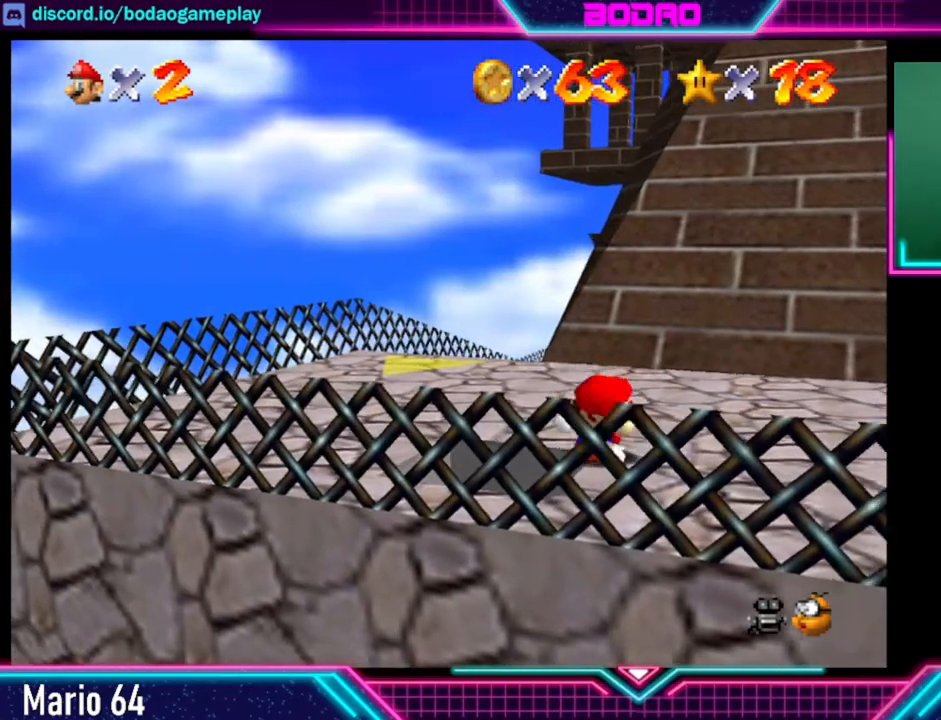
{"buttons": [], "left_stick": "down-left", "right_stick": "center", "events": [[120, "left_stick", "center"], [520, "left_stick", "down-left"]]}
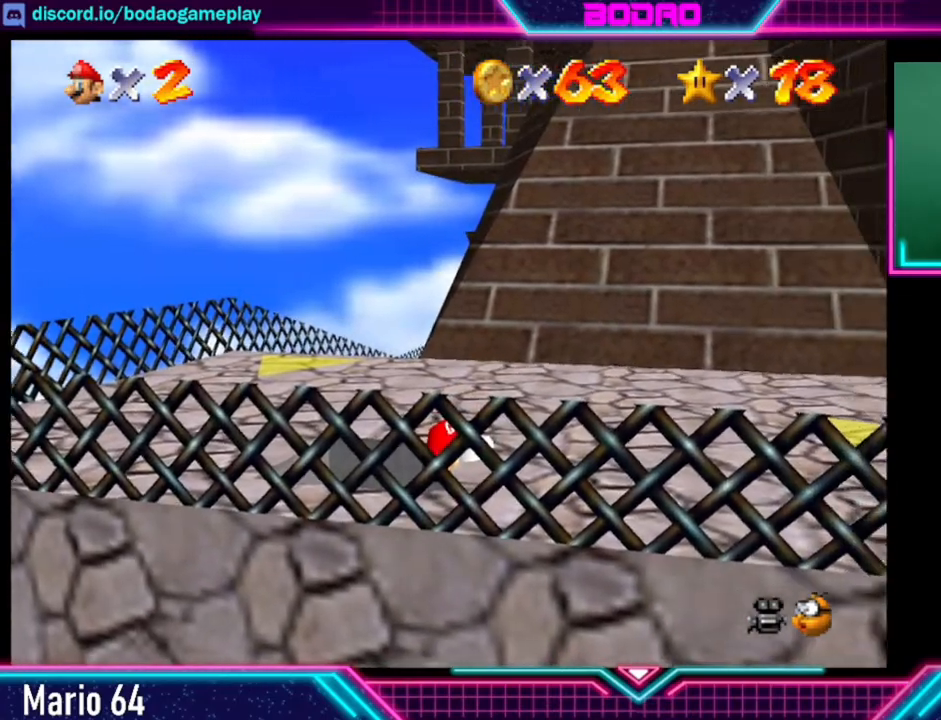
{"buttons": [], "left_stick": "center", "right_stick": "center", "events": [[240, "left_stick", "center"]]}
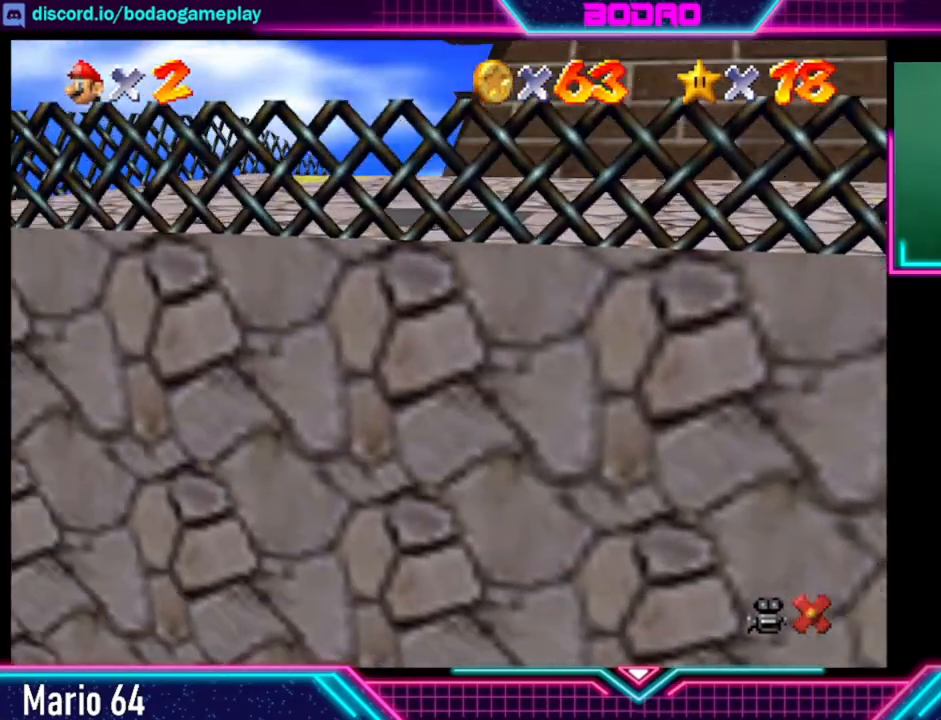
{"buttons": [], "left_stick": "center", "right_stick": "center", "events": []}
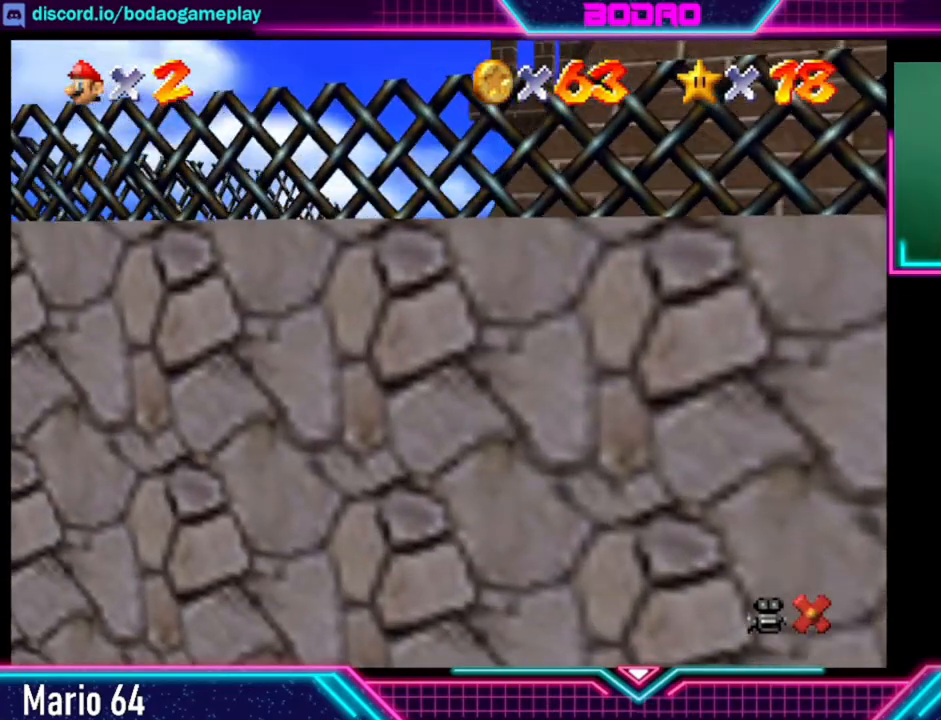
{"buttons": [], "left_stick": "center", "right_stick": "center", "events": []}
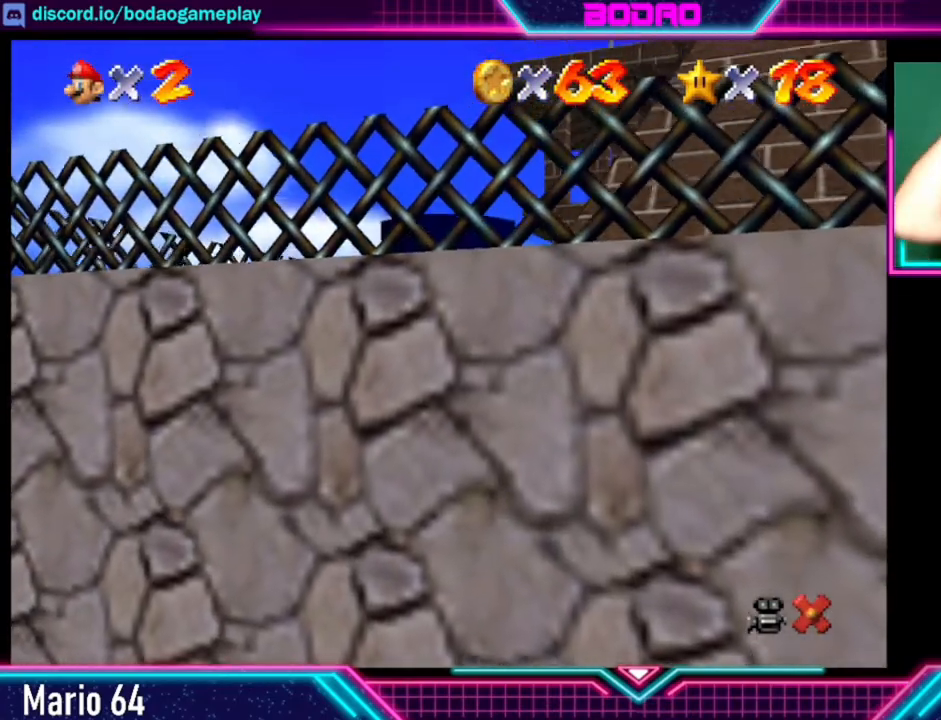
{"buttons": [], "left_stick": "center", "right_stick": "center", "events": []}
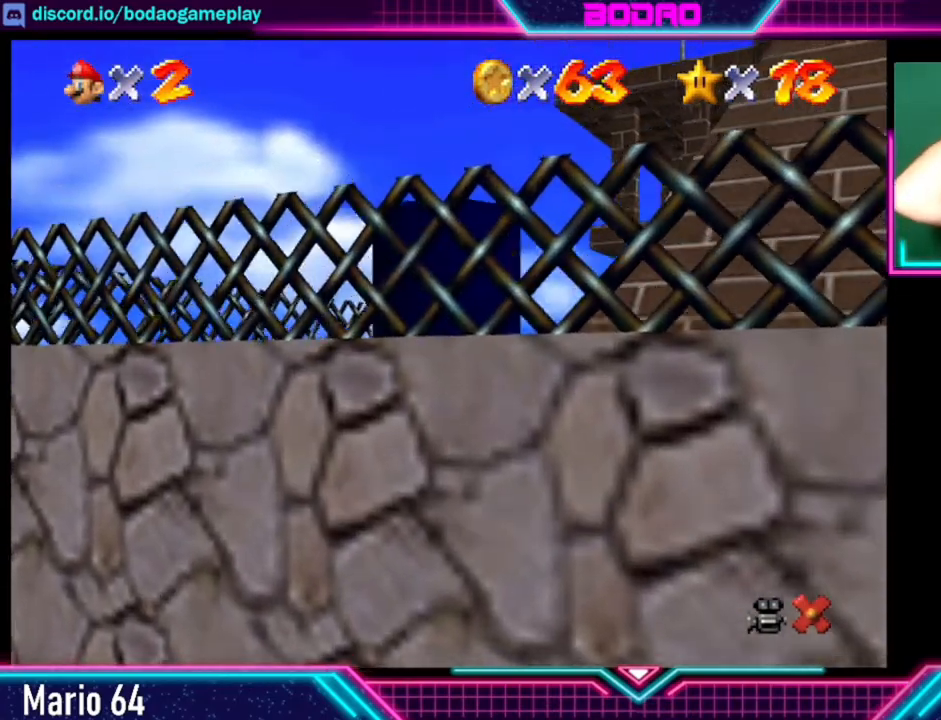
{"buttons": [], "left_stick": "center", "right_stick": "center", "events": []}
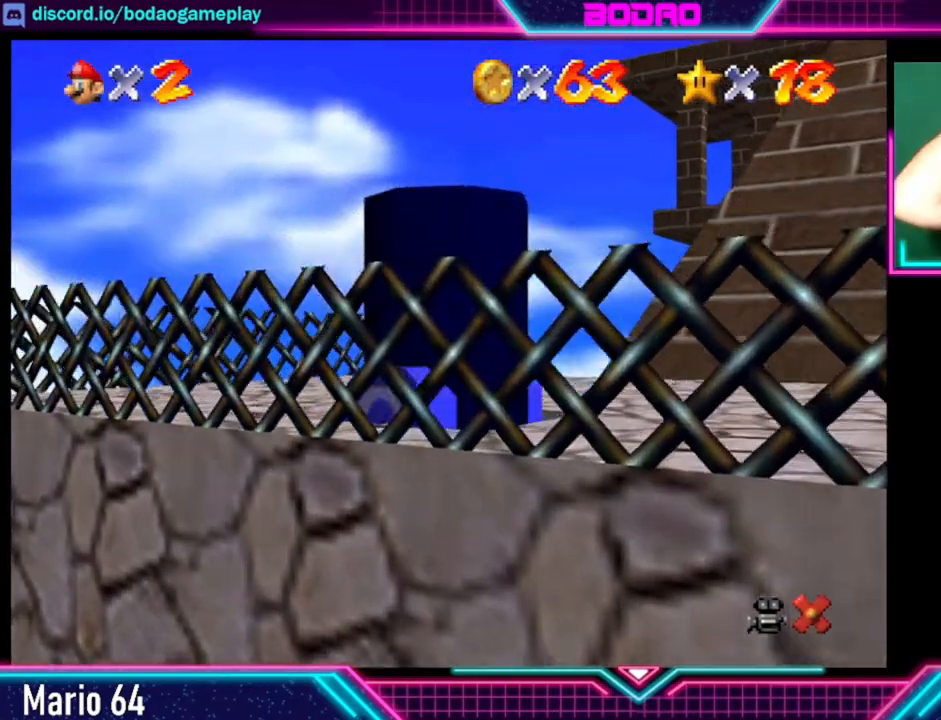
{"buttons": [], "left_stick": "center", "right_stick": "center", "events": []}
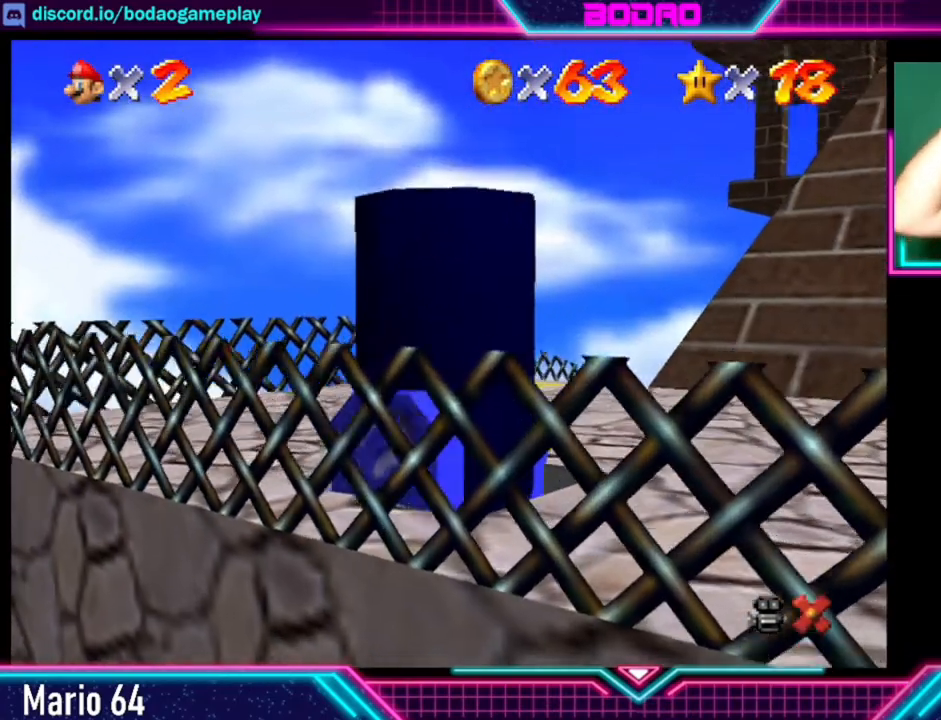
{"buttons": [], "left_stick": "center", "right_stick": "center", "events": []}
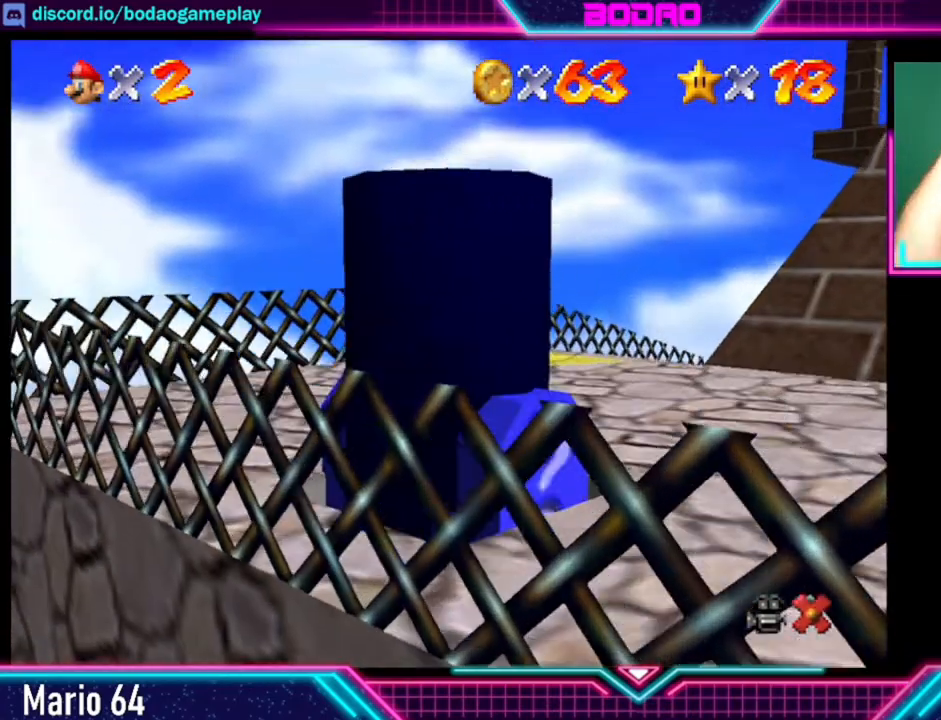
{"buttons": [], "left_stick": "center", "right_stick": "center", "events": []}
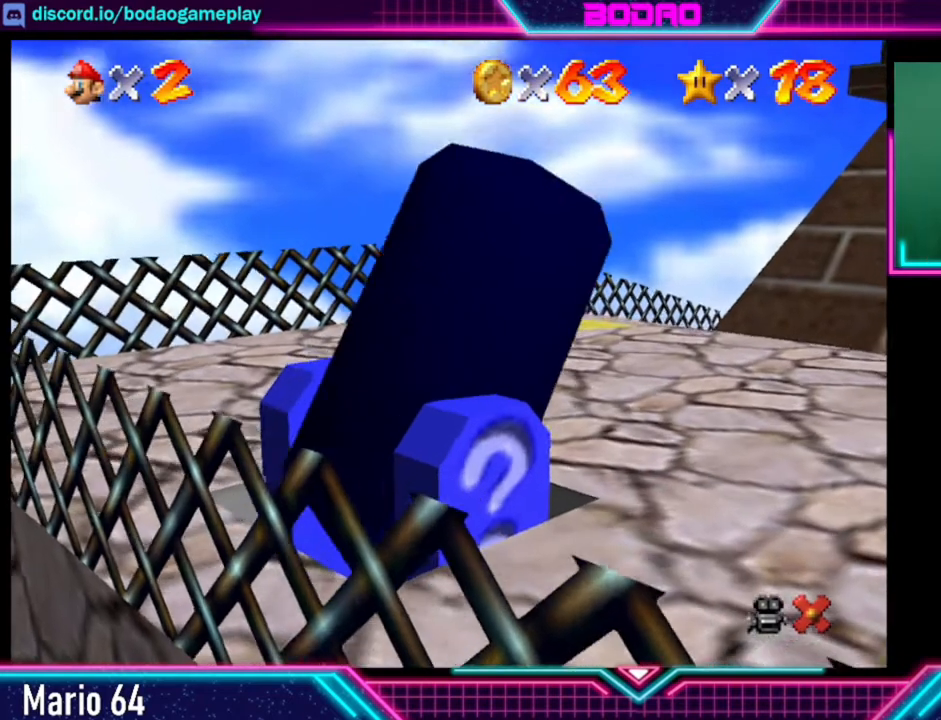
{"buttons": [], "left_stick": "right", "right_stick": "center", "events": [[480, "left_stick", "right"]]}
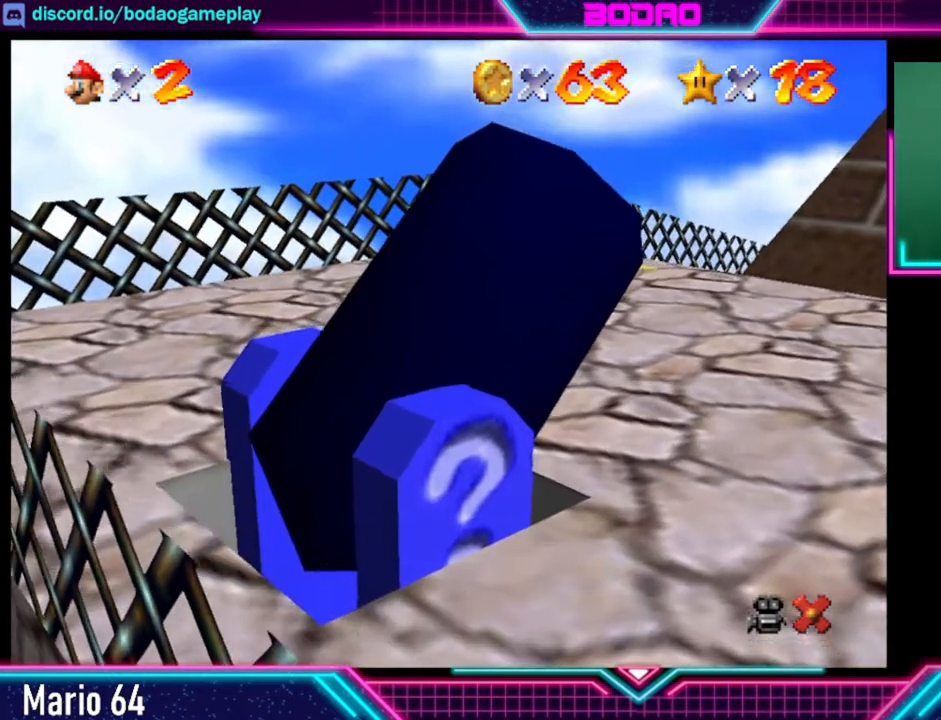
{"buttons": [], "left_stick": "up", "right_stick": "center", "events": [[520, "left_stick", "up"]]}
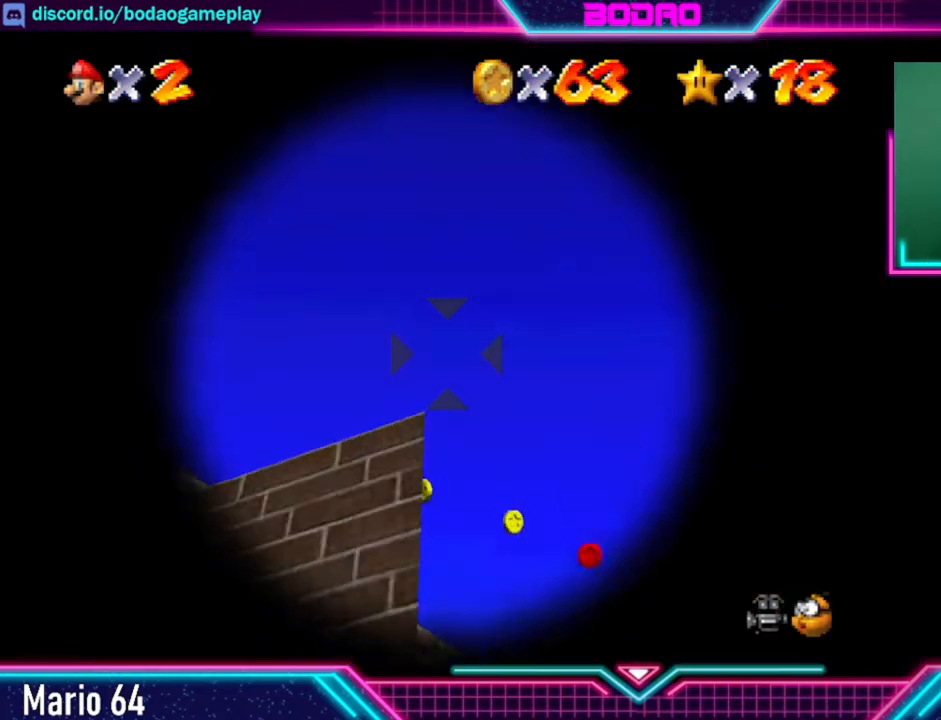
{"buttons": [], "left_stick": "center", "right_stick": "center", "events": [[40, "left_stick", "center"], [320, "left_stick", "up-left"], [440, "left_stick", "center"]]}
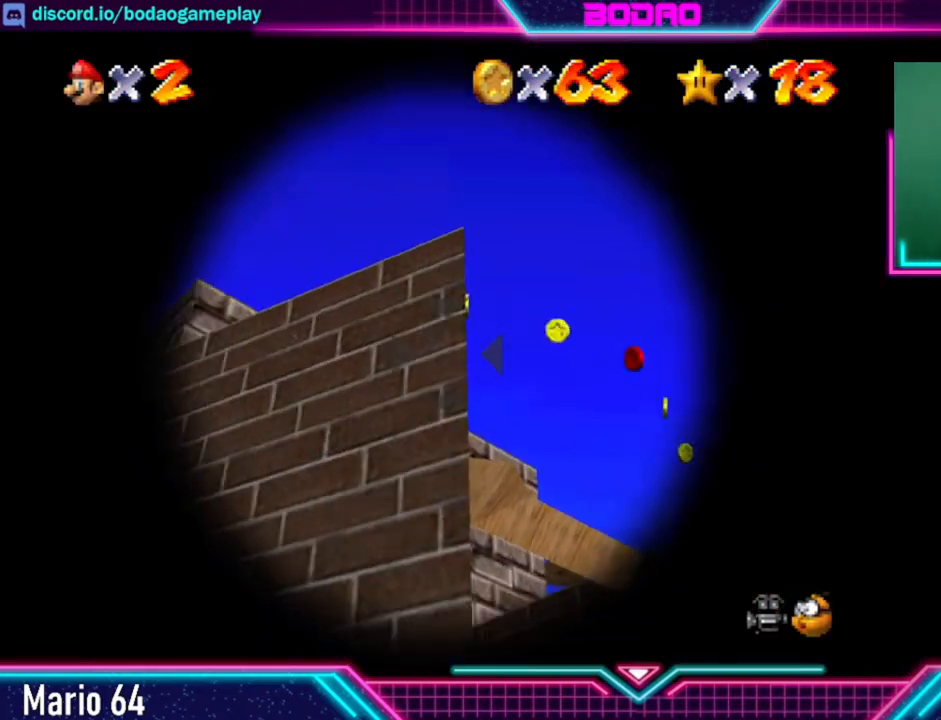
{"buttons": [], "left_stick": "center", "right_stick": "center", "events": [[280, "left_stick", "right"], [440, "left_stick", "center"]]}
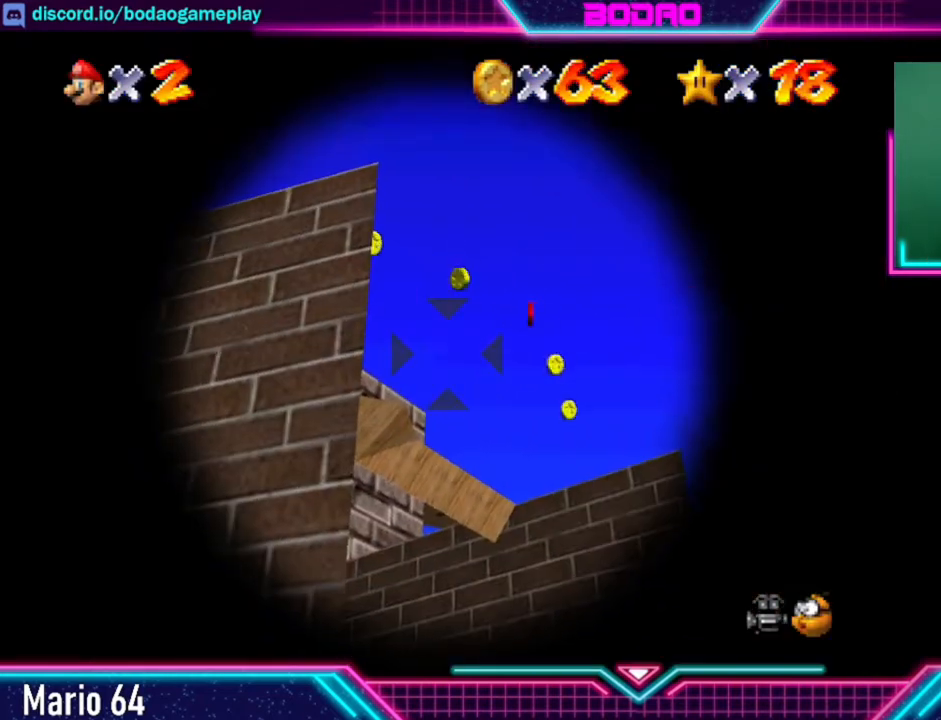
{"buttons": [], "left_stick": "center", "right_stick": "center", "events": []}
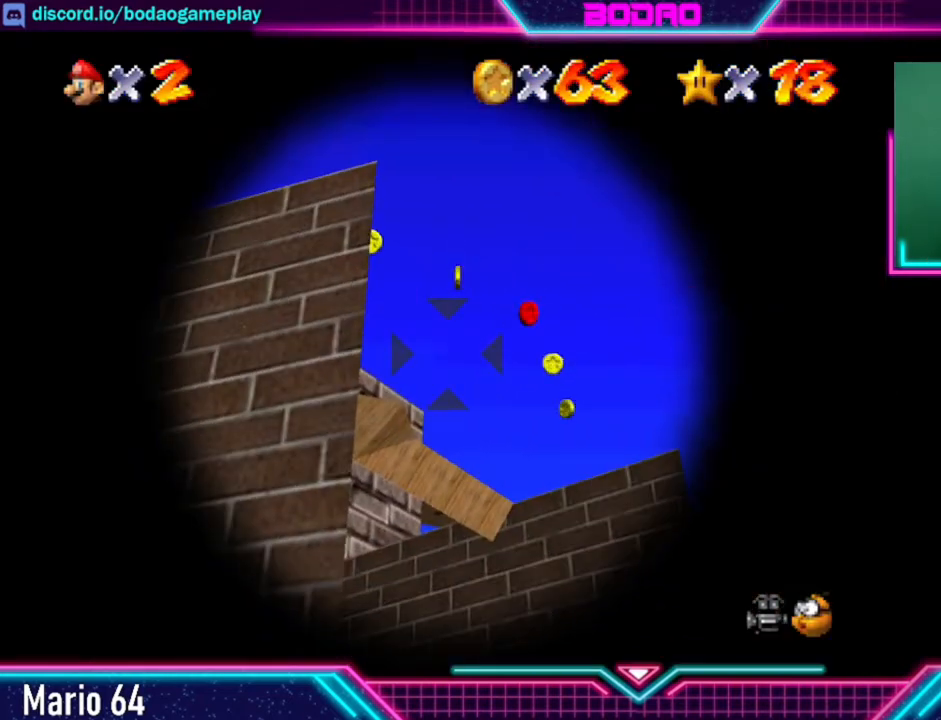
{"buttons": [], "left_stick": "center", "right_stick": "center", "events": [[160, "left_stick", "down"], [280, "left_stick", "center"]]}
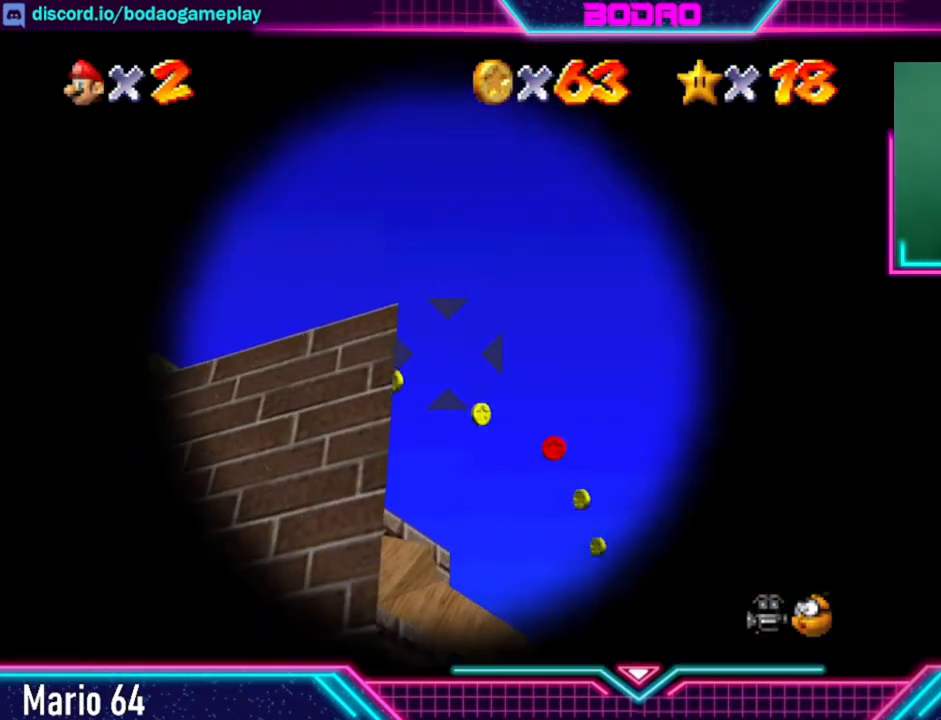
{"buttons": [], "left_stick": "down-left", "right_stick": "center", "events": [[480, "left_stick", "down-left"]]}
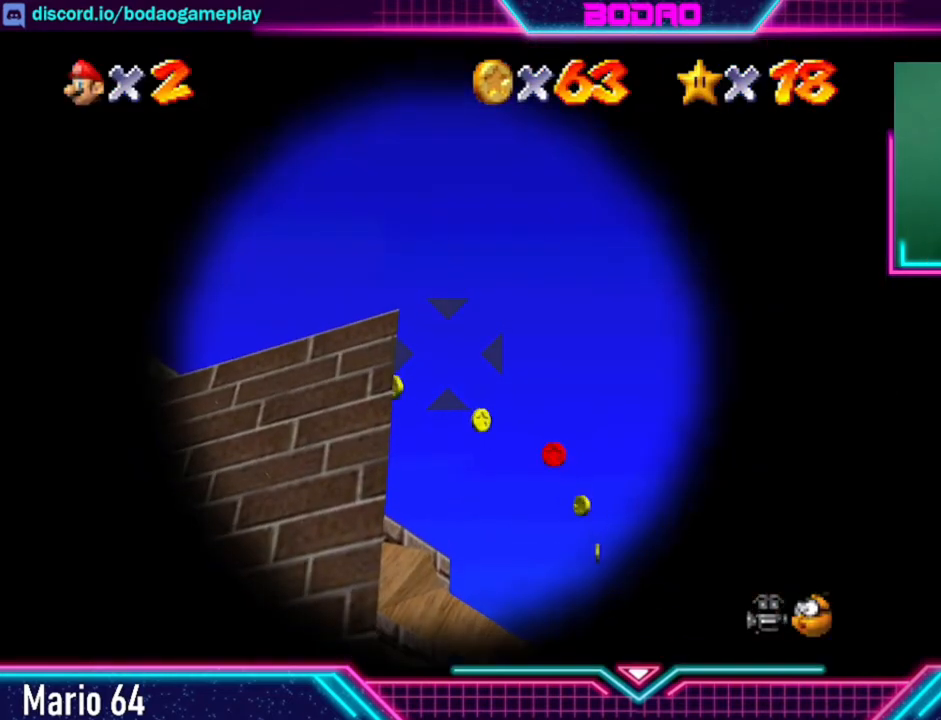
{"buttons": [], "left_stick": "center", "right_stick": "center", "events": [[120, "left_stick", "center"], [320, "left_stick", "left"], [440, "left_stick", "center"]]}
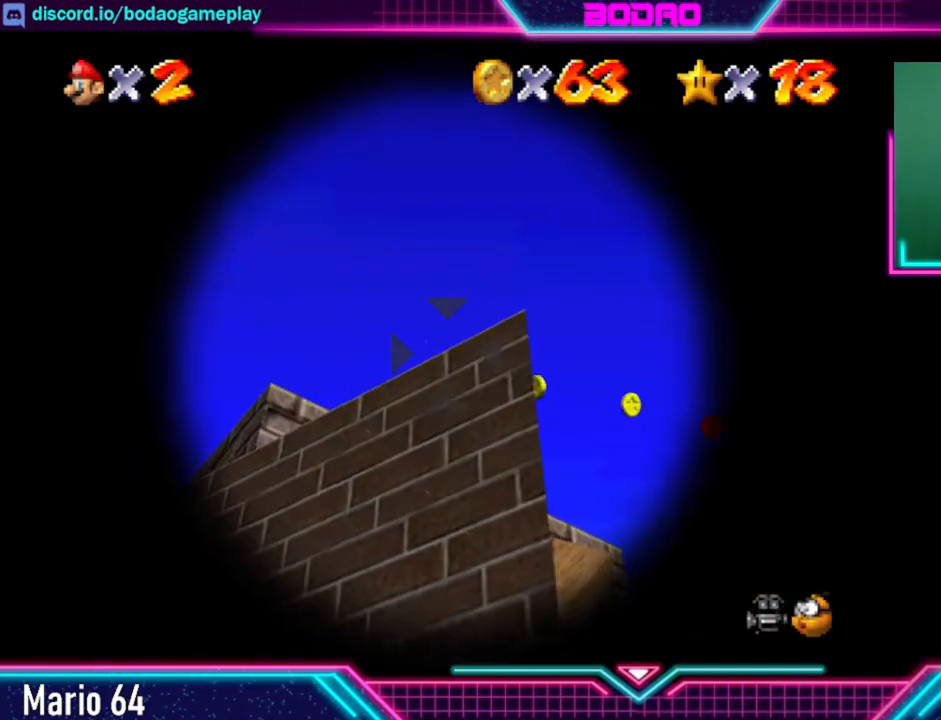
{"buttons": [], "left_stick": "center", "right_stick": "center", "events": [[320, "left_stick", "down"], [440, "left_stick", "center"]]}
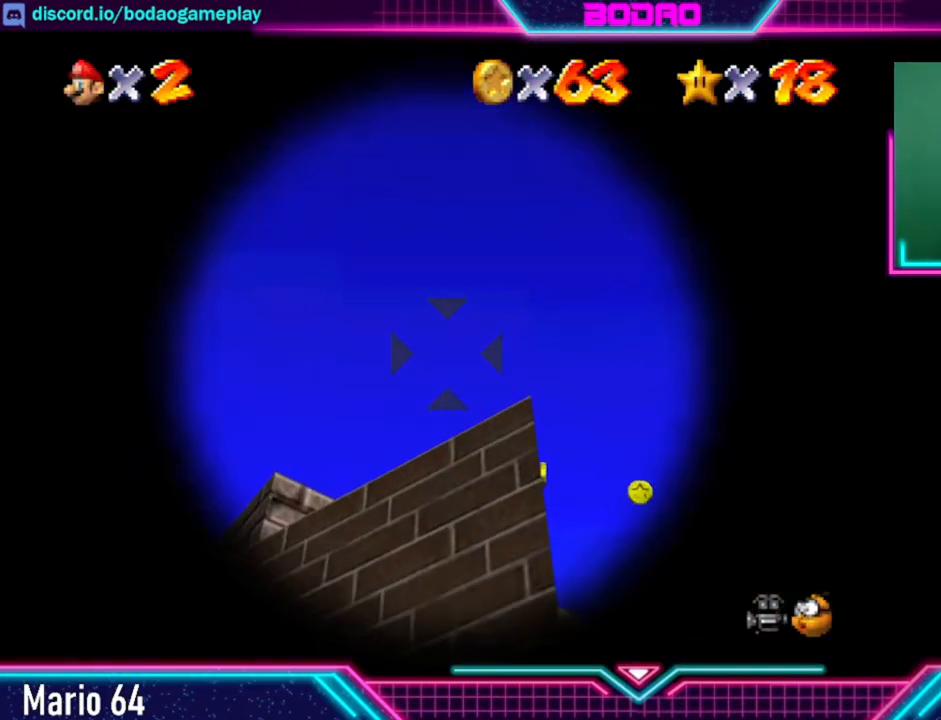
{"buttons": [], "left_stick": "center", "right_stick": "center", "events": [[320, "A", "down"], [400, "A", "up"]]}
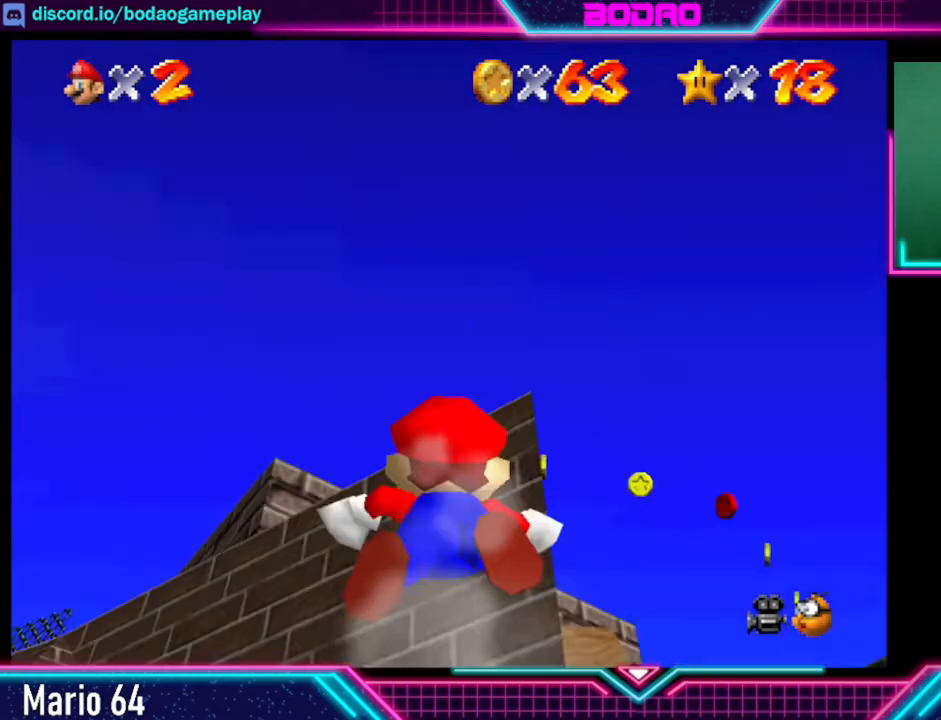
{"buttons": [], "left_stick": "center", "right_stick": "center", "events": []}
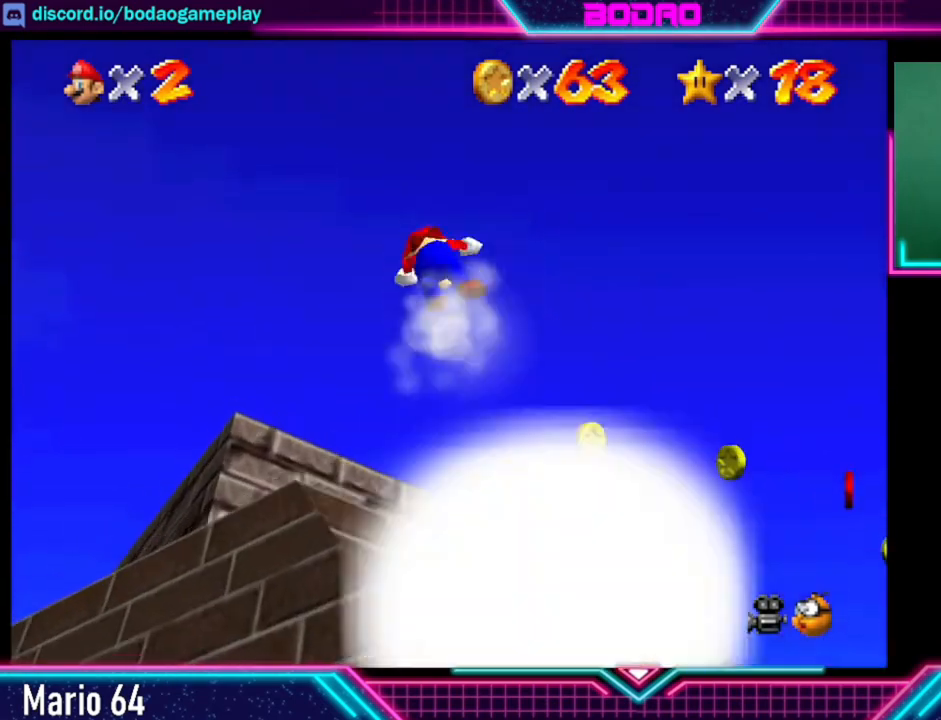
{"buttons": [], "left_stick": "center", "right_stick": "center", "events": []}
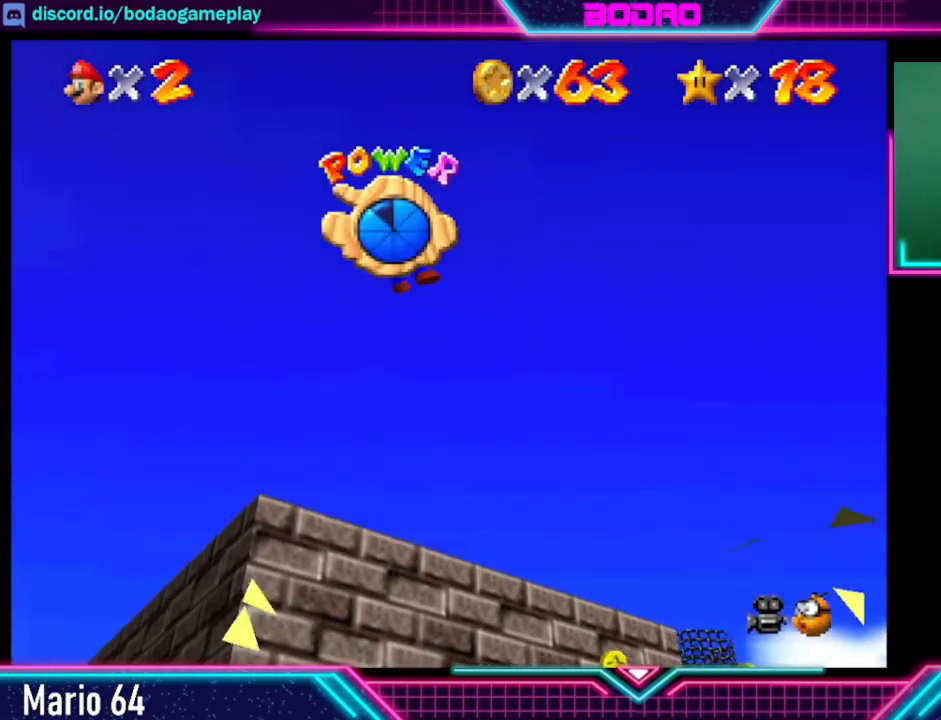
{"buttons": [], "left_stick": "center", "right_stick": "center", "events": []}
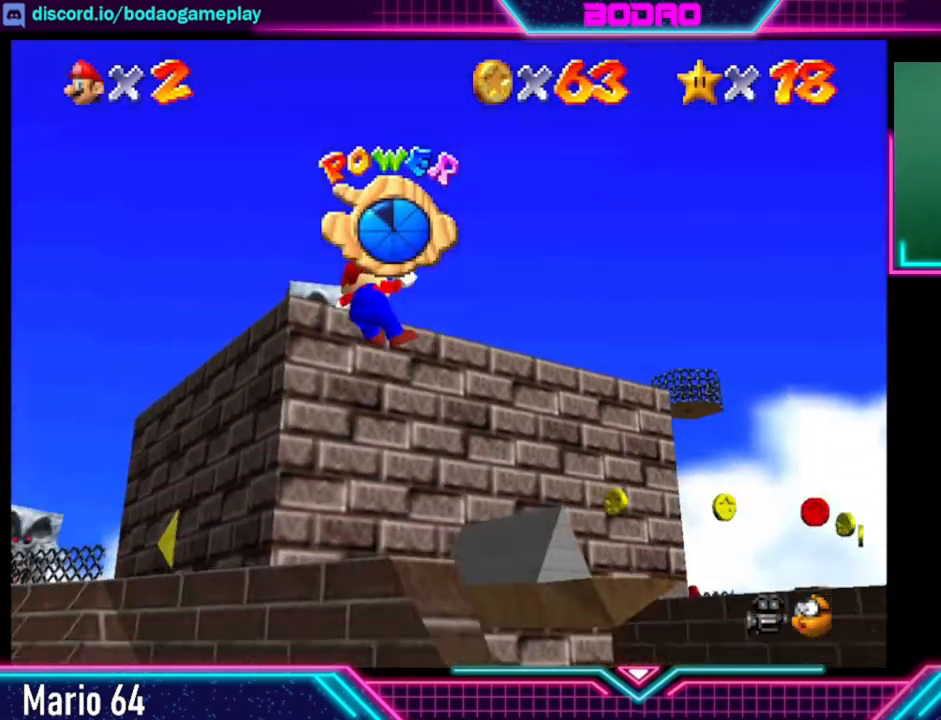
{"buttons": [], "left_stick": "right", "right_stick": "center", "events": [[320, "left_stick", "right"]]}
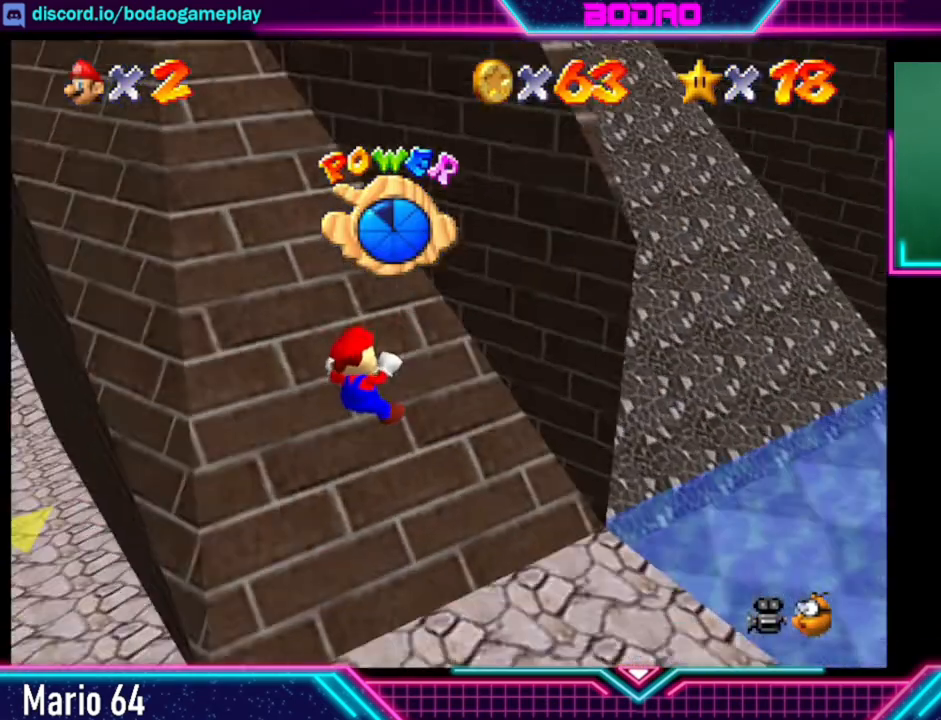
{"buttons": [], "left_stick": "right", "right_stick": "center", "events": []}
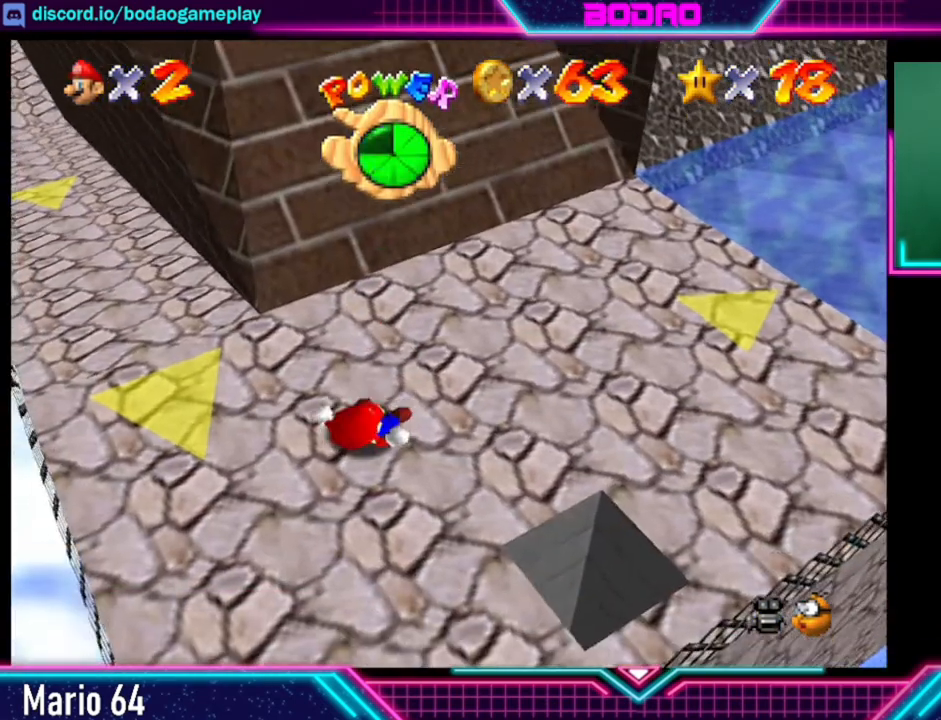
{"buttons": [], "left_stick": "right", "right_stick": "center", "events": []}